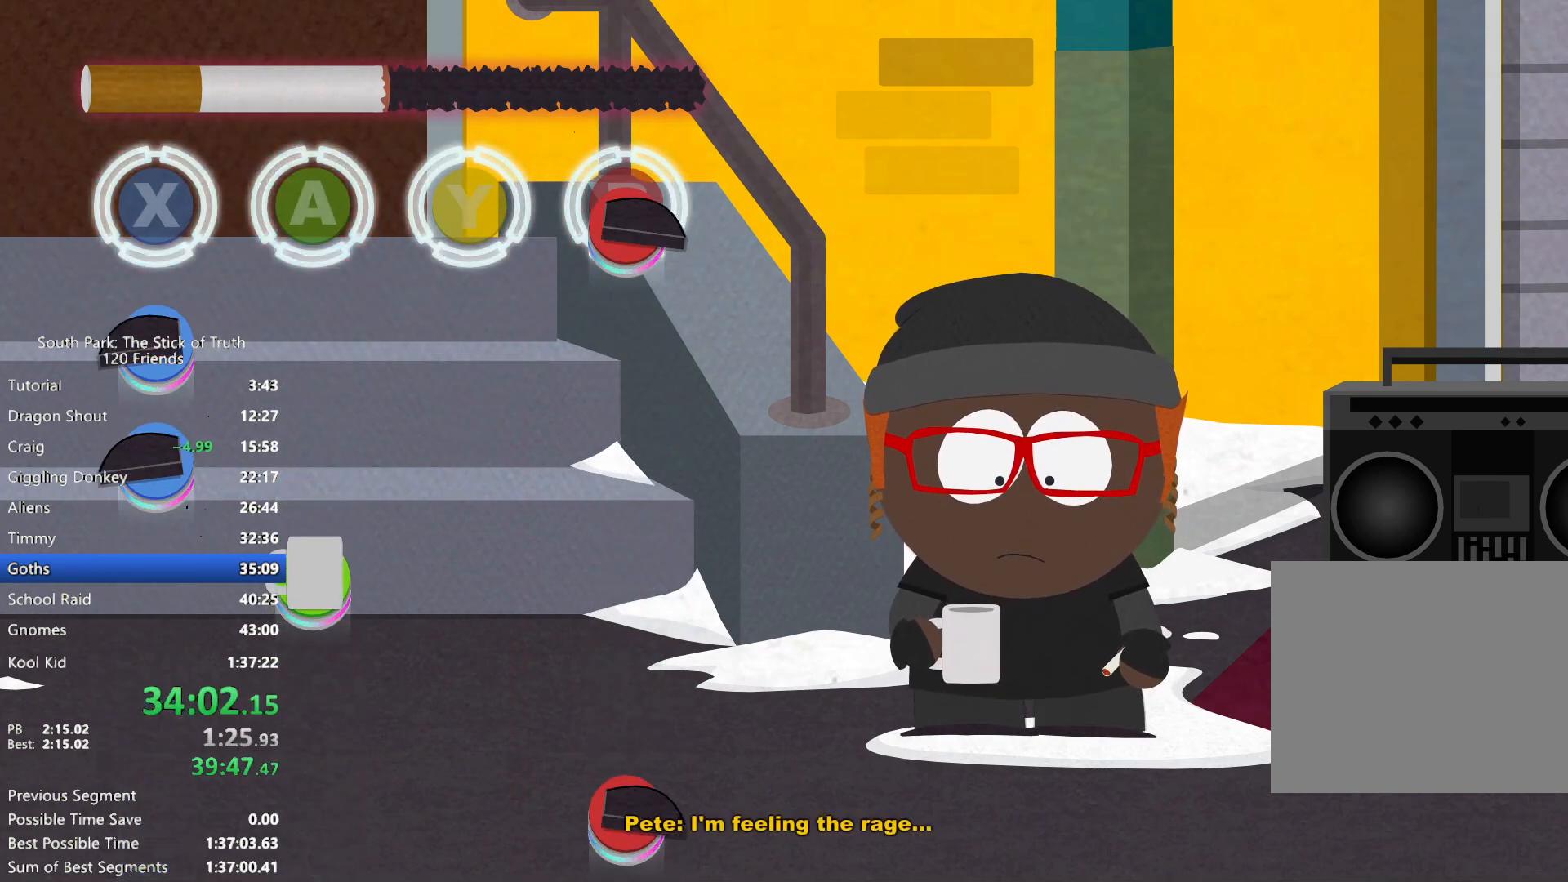
Gameplay with a controller (Xbox layout); each line is a JSON object with the inputs held at the frame after it (dt_ms = milliseconds from this image to that frame). "events" lists button and stick changes between this image and that frame as [ms after this image, input, new state], when the widget could be followed in between. Not read: L3 R3.
{"dt_ms": 500, "buttons": [], "left_stick": "center", "right_stick": "center", "events": [[17, "B", "down"], [67, "B", "up"], [367, "X", "down"], [450, "X", "up"]]}
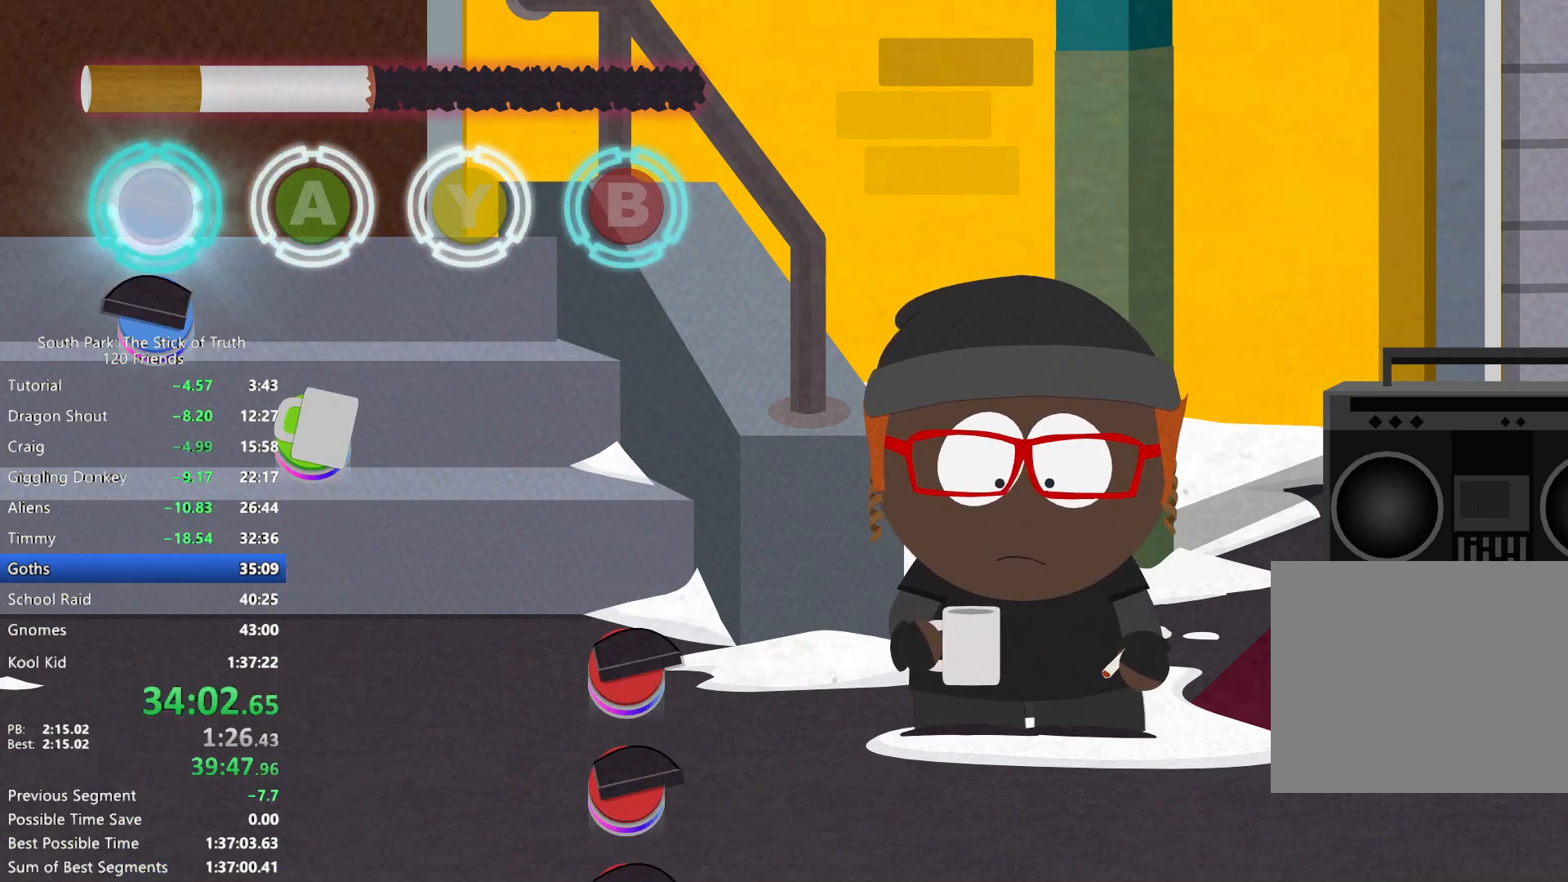
{"dt_ms": 500, "buttons": [], "left_stick": "center", "right_stick": "center", "events": [[250, "X", "down"], [367, "X", "up"]]}
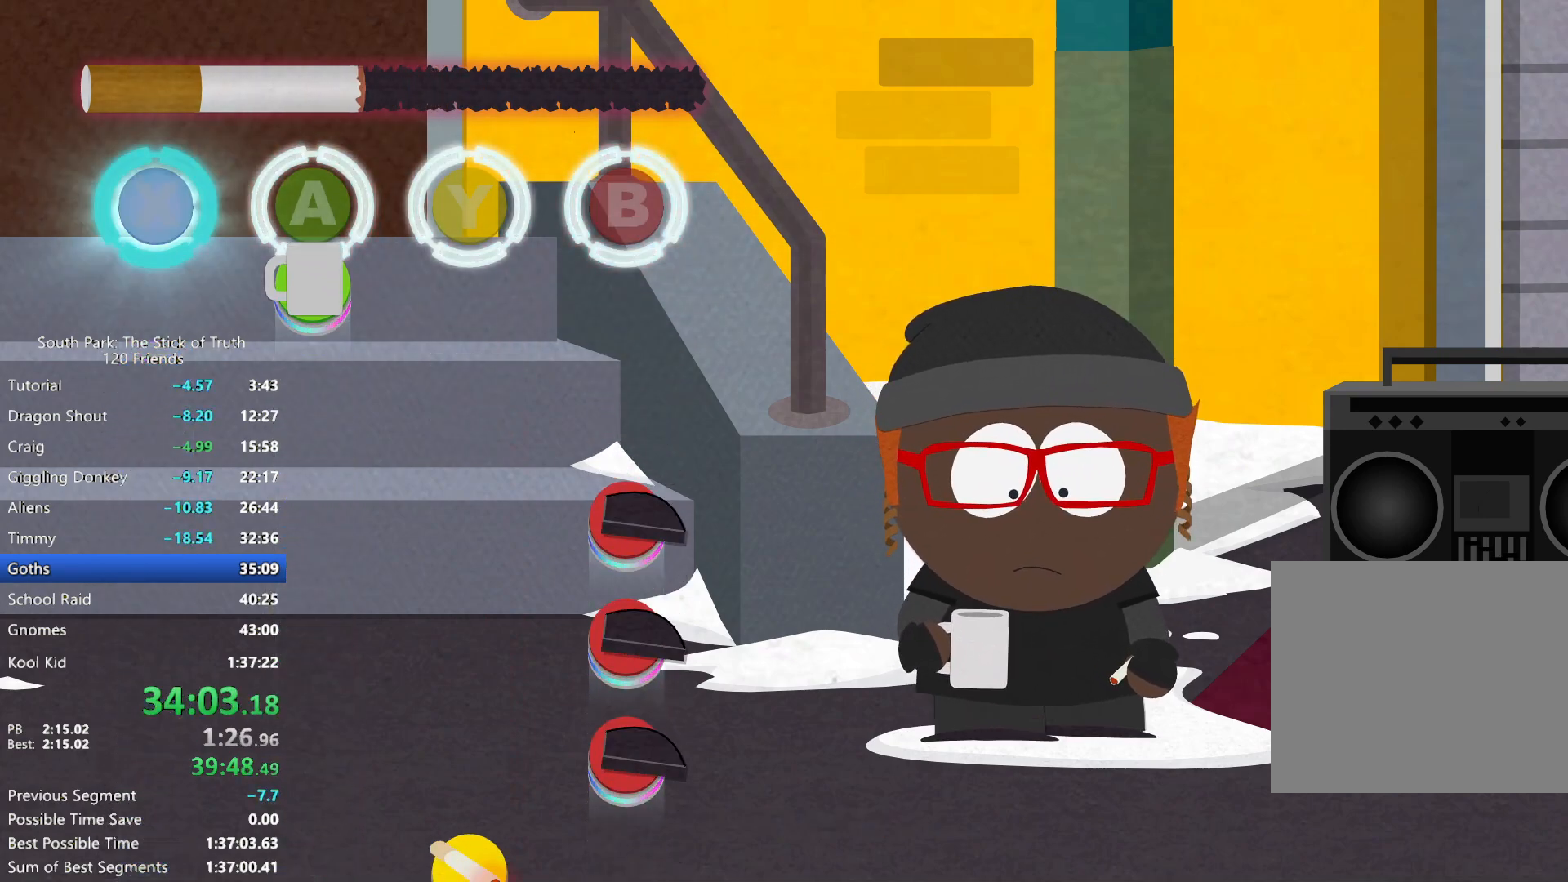
{"dt_ms": 500, "buttons": [], "left_stick": "center", "right_stick": "center", "events": [[100, "A", "down"], [200, "A", "up"]]}
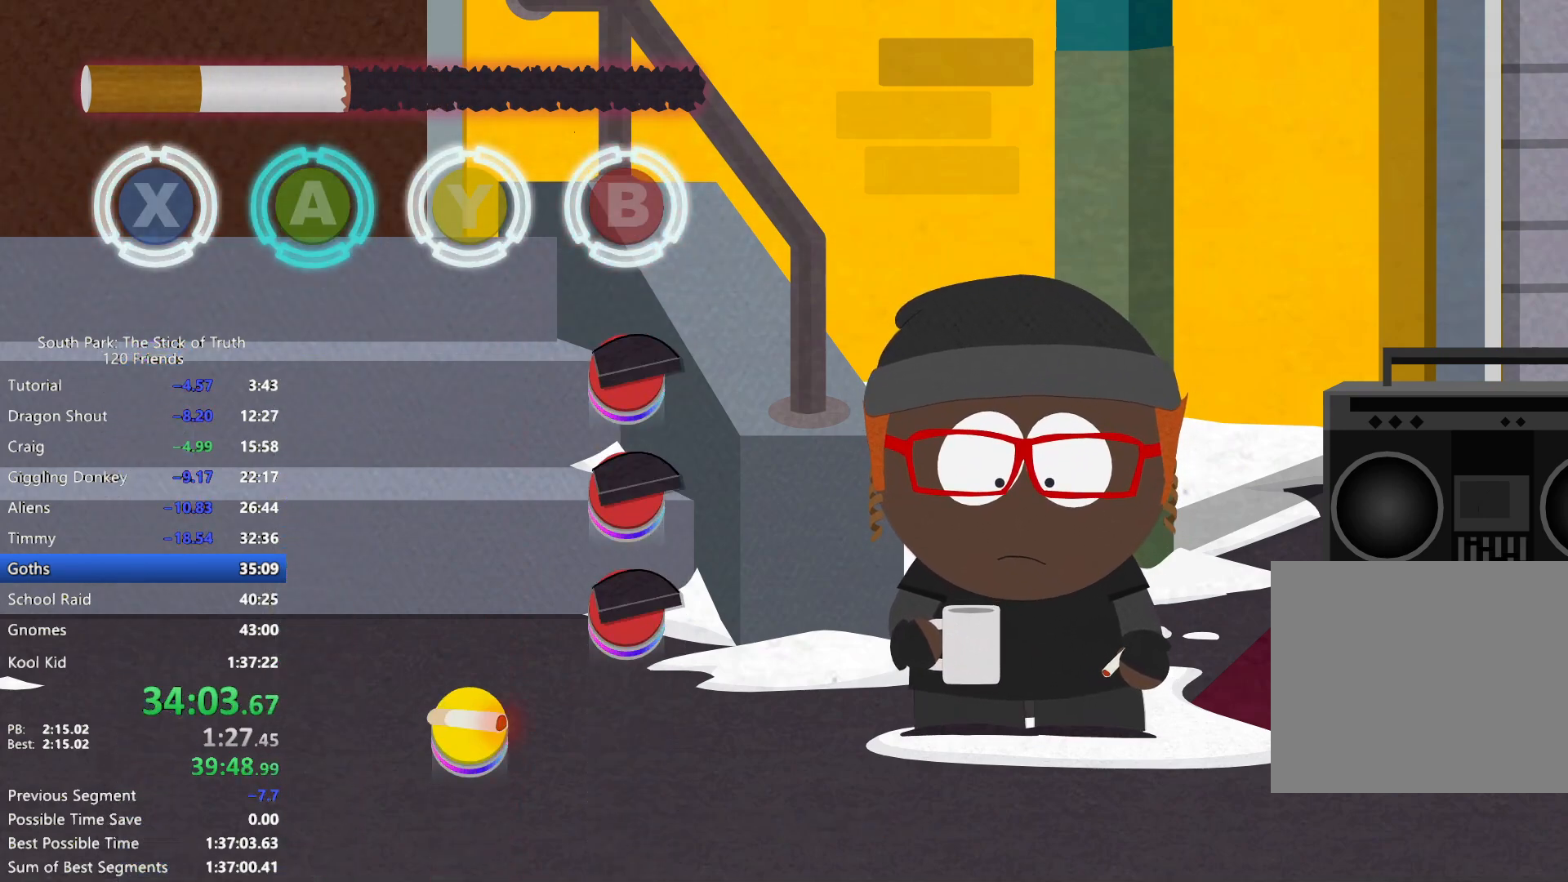
{"dt_ms": 500, "buttons": ["B"], "left_stick": "center", "right_stick": "center", "events": [[483, "B", "down"]]}
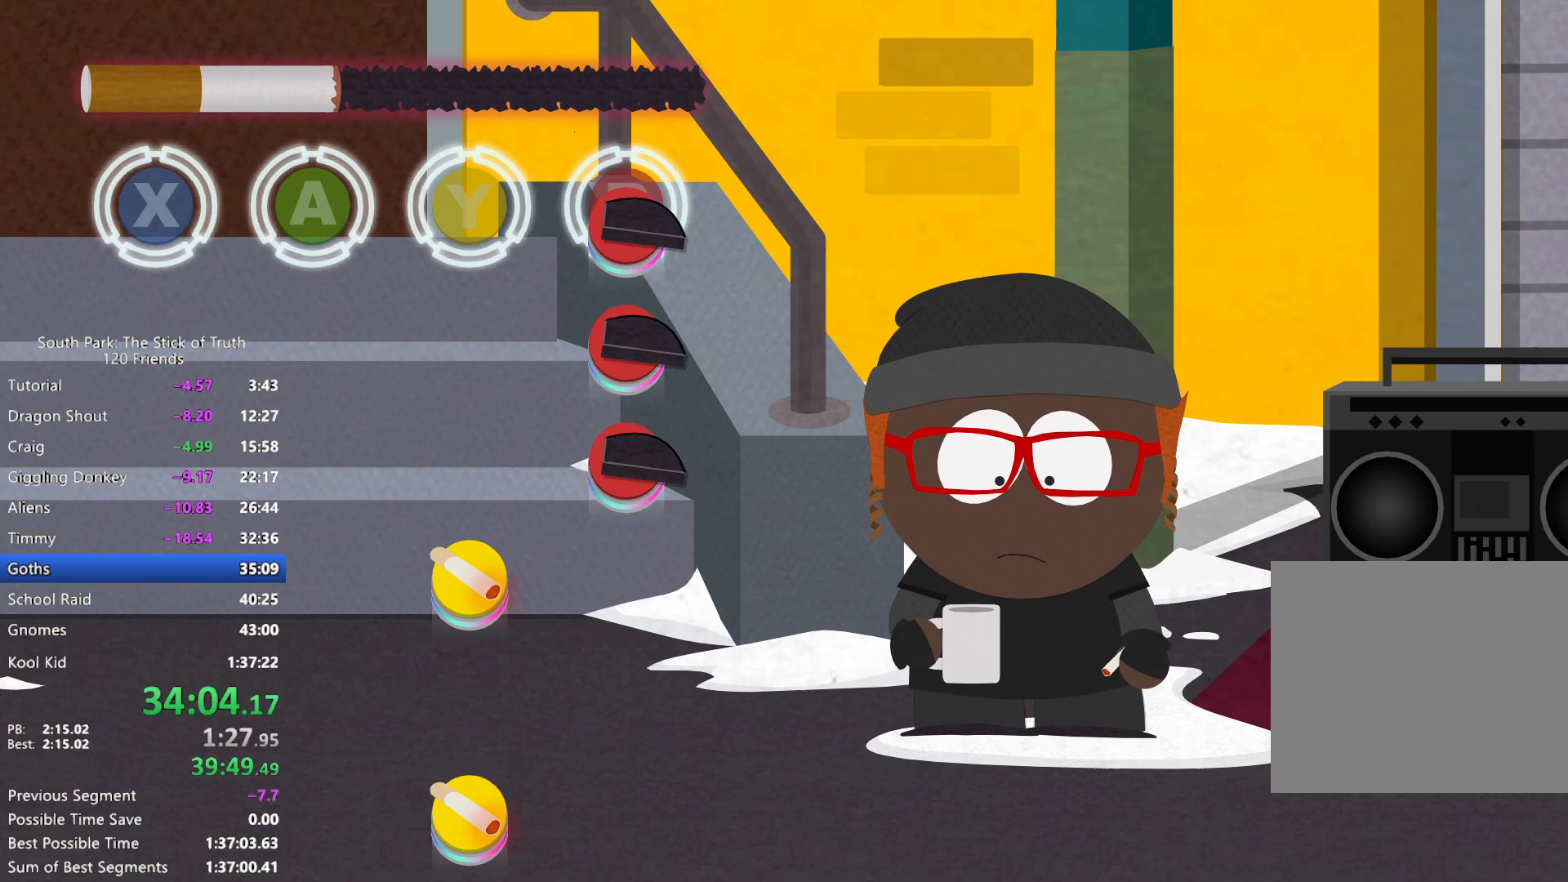
{"dt_ms": 500, "buttons": [], "left_stick": "center", "right_stick": "center", "events": [[67, "B", "up"], [367, "B", "down"], [433, "B", "up"]]}
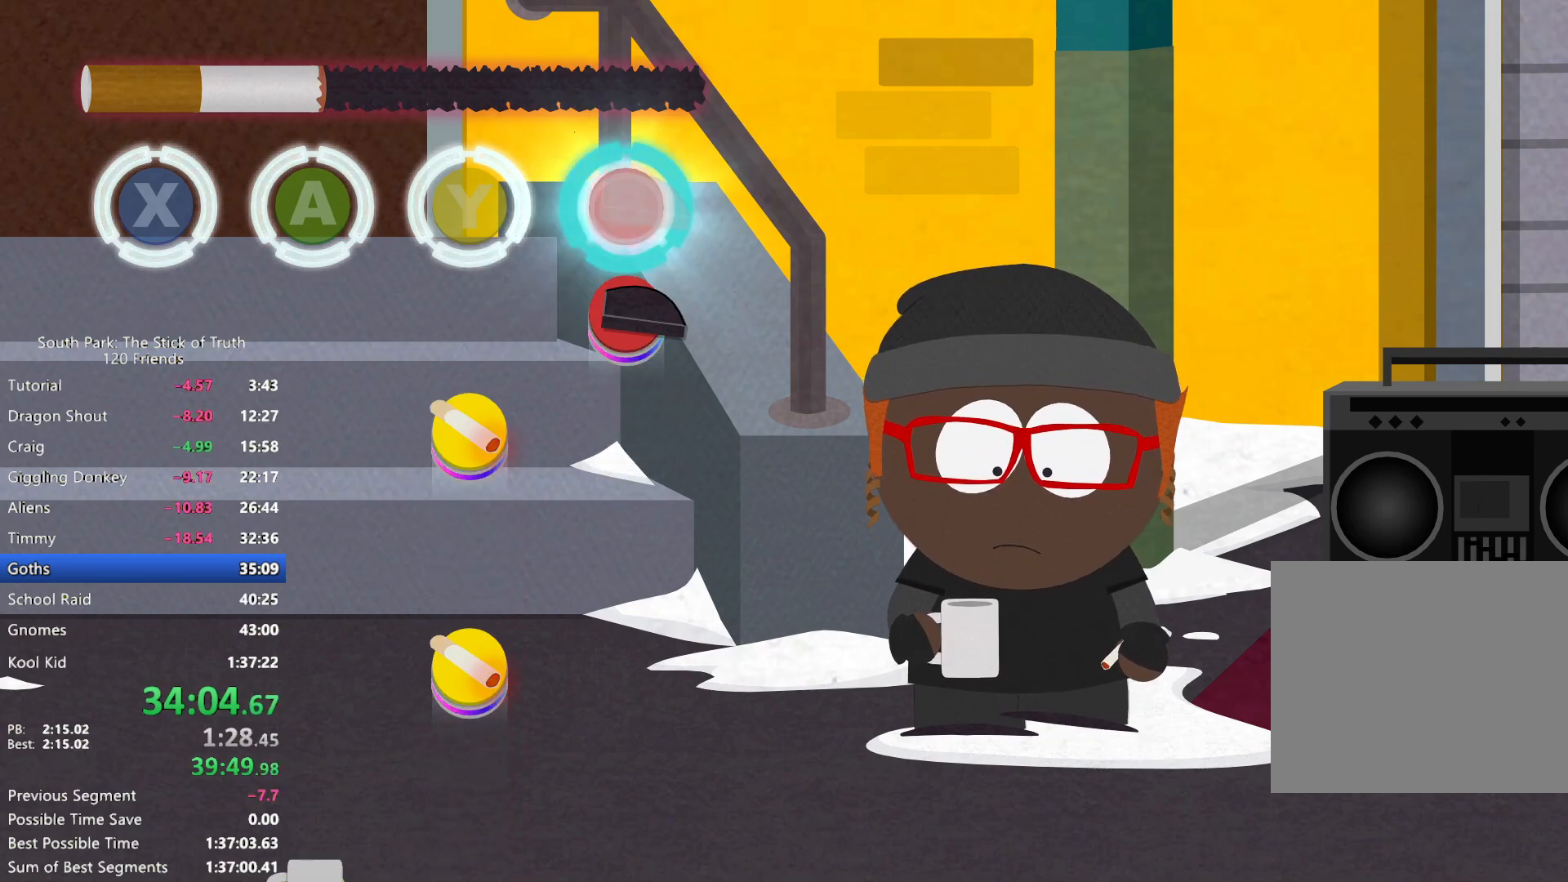
{"dt_ms": 500, "buttons": [], "left_stick": "center", "right_stick": "center", "events": [[283, "B", "down"], [383, "B", "up"]]}
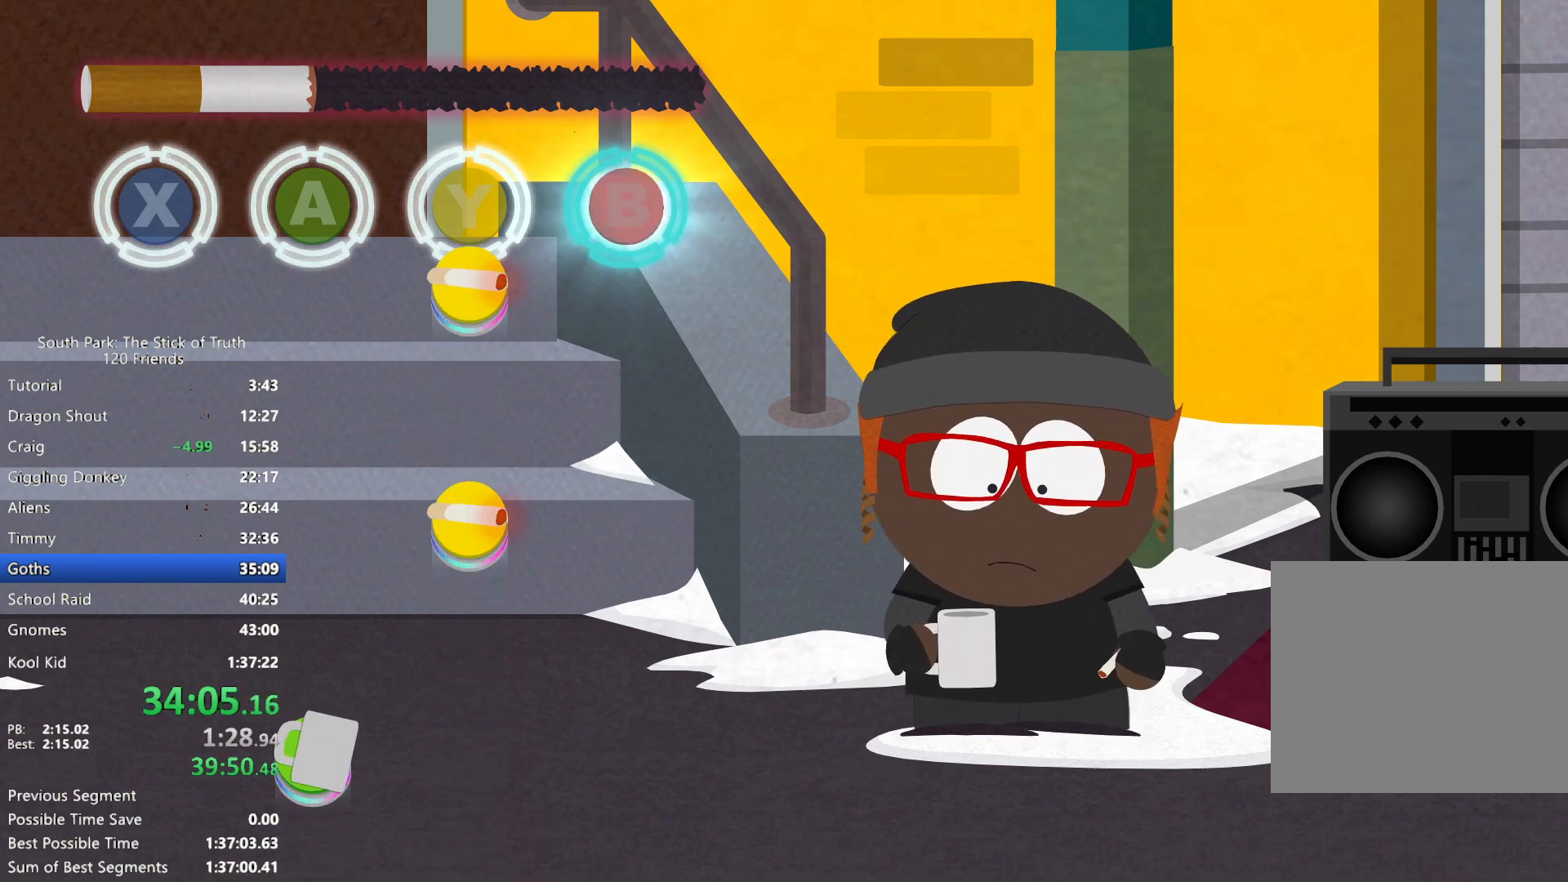
{"dt_ms": 500, "buttons": [], "left_stick": "center", "right_stick": "center", "events": [[133, "Y", "down"], [233, "Y", "up"]]}
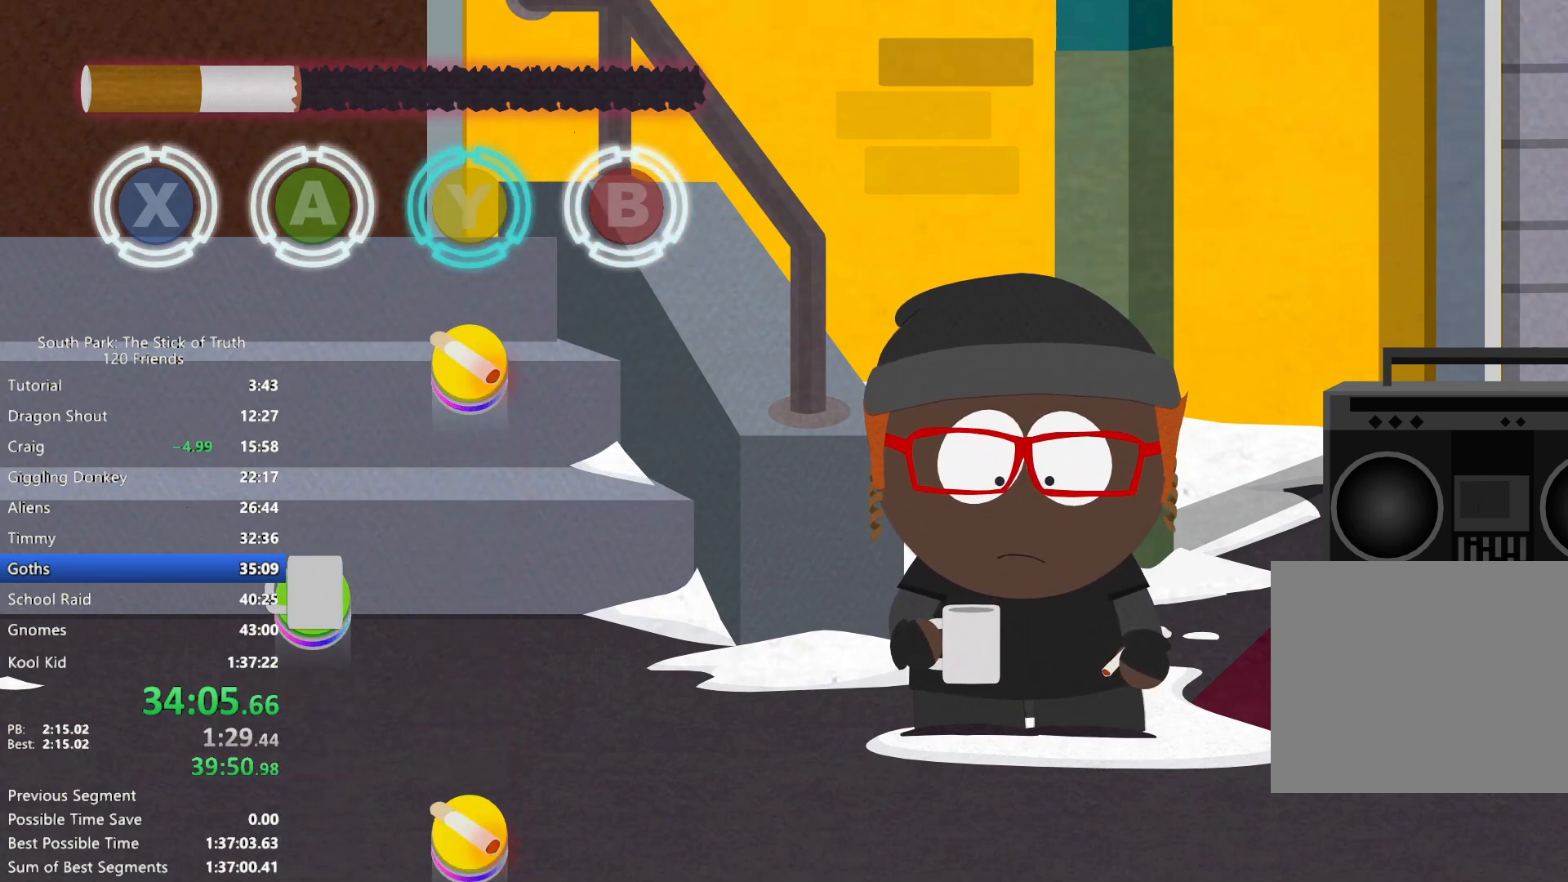
{"dt_ms": 500, "buttons": ["Y"], "left_stick": "center", "right_stick": "center", "events": [[400, "Y", "down"]]}
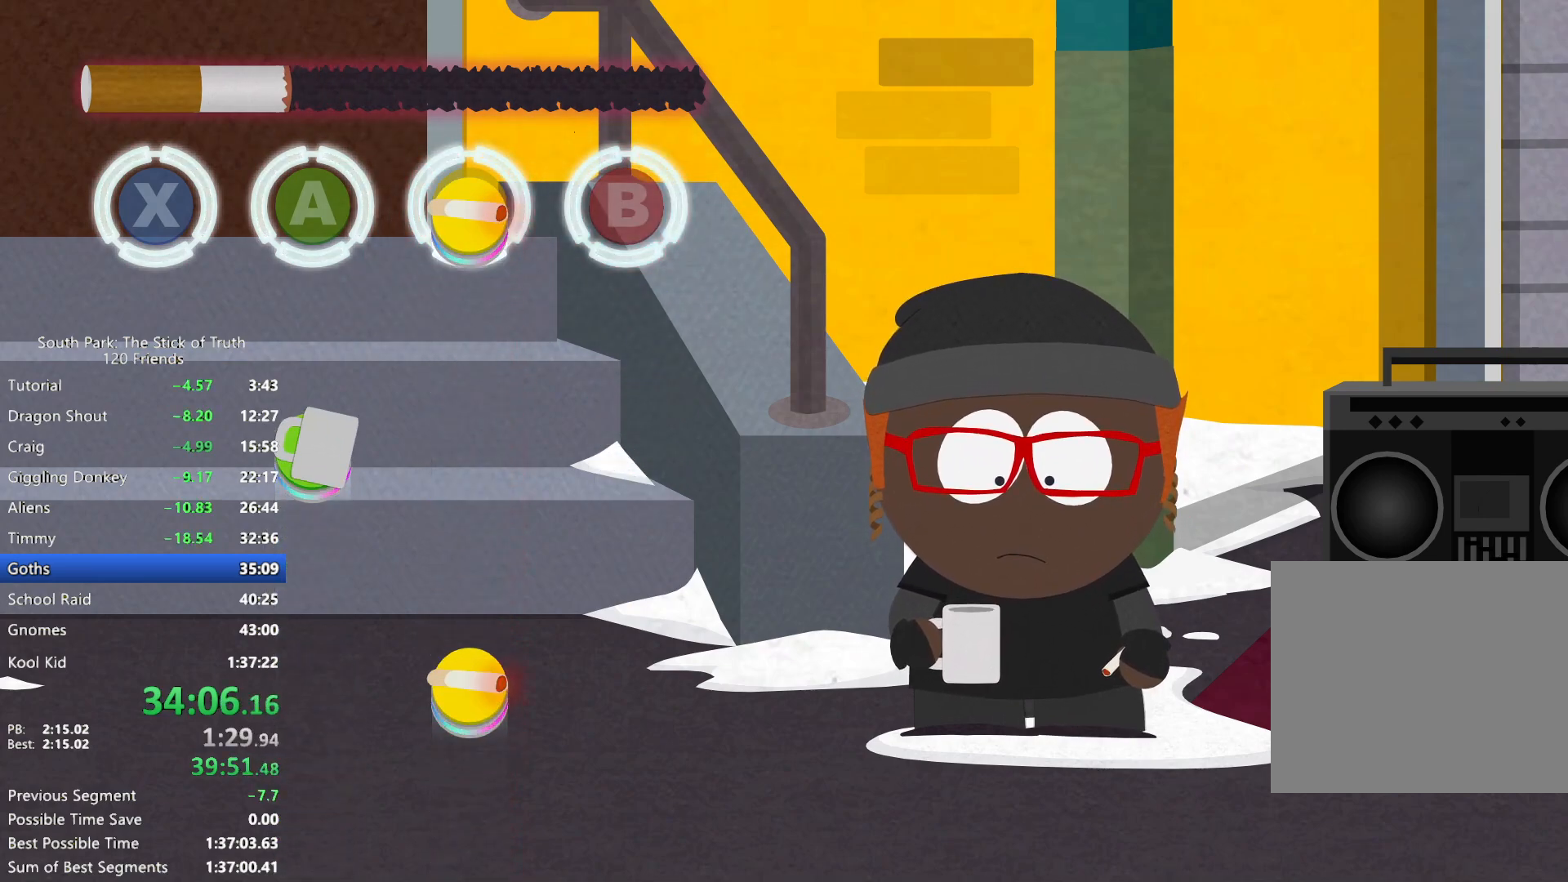
{"dt_ms": 500, "buttons": [], "left_stick": "center", "right_stick": "center", "events": [[33, "Y", "up"]]}
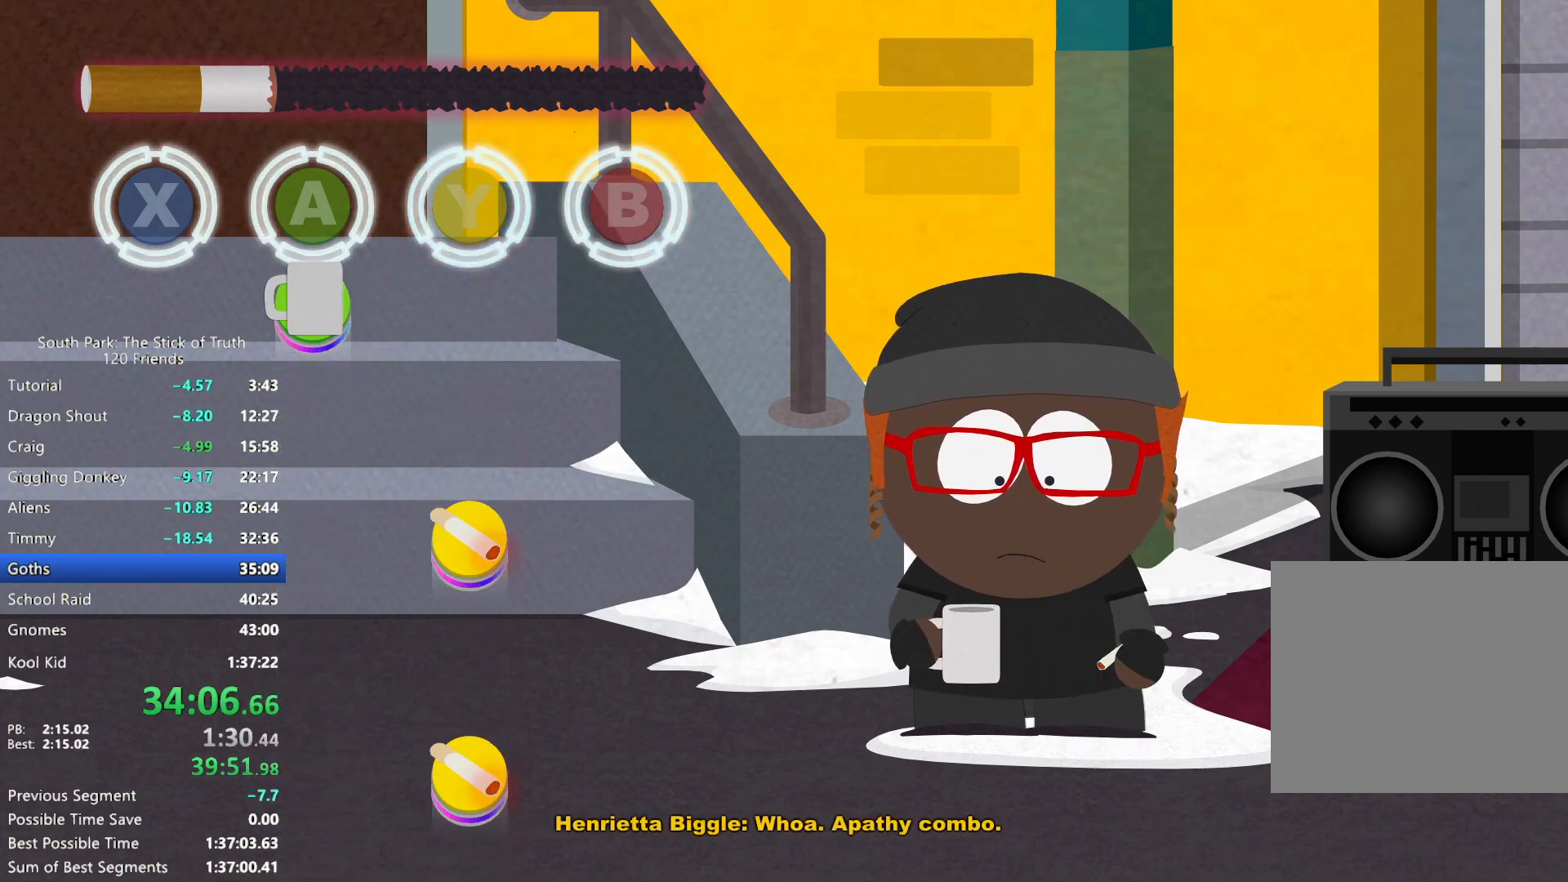
{"dt_ms": 500, "buttons": [], "left_stick": "center", "right_stick": "center", "events": [[167, "A", "down"], [250, "A", "up"]]}
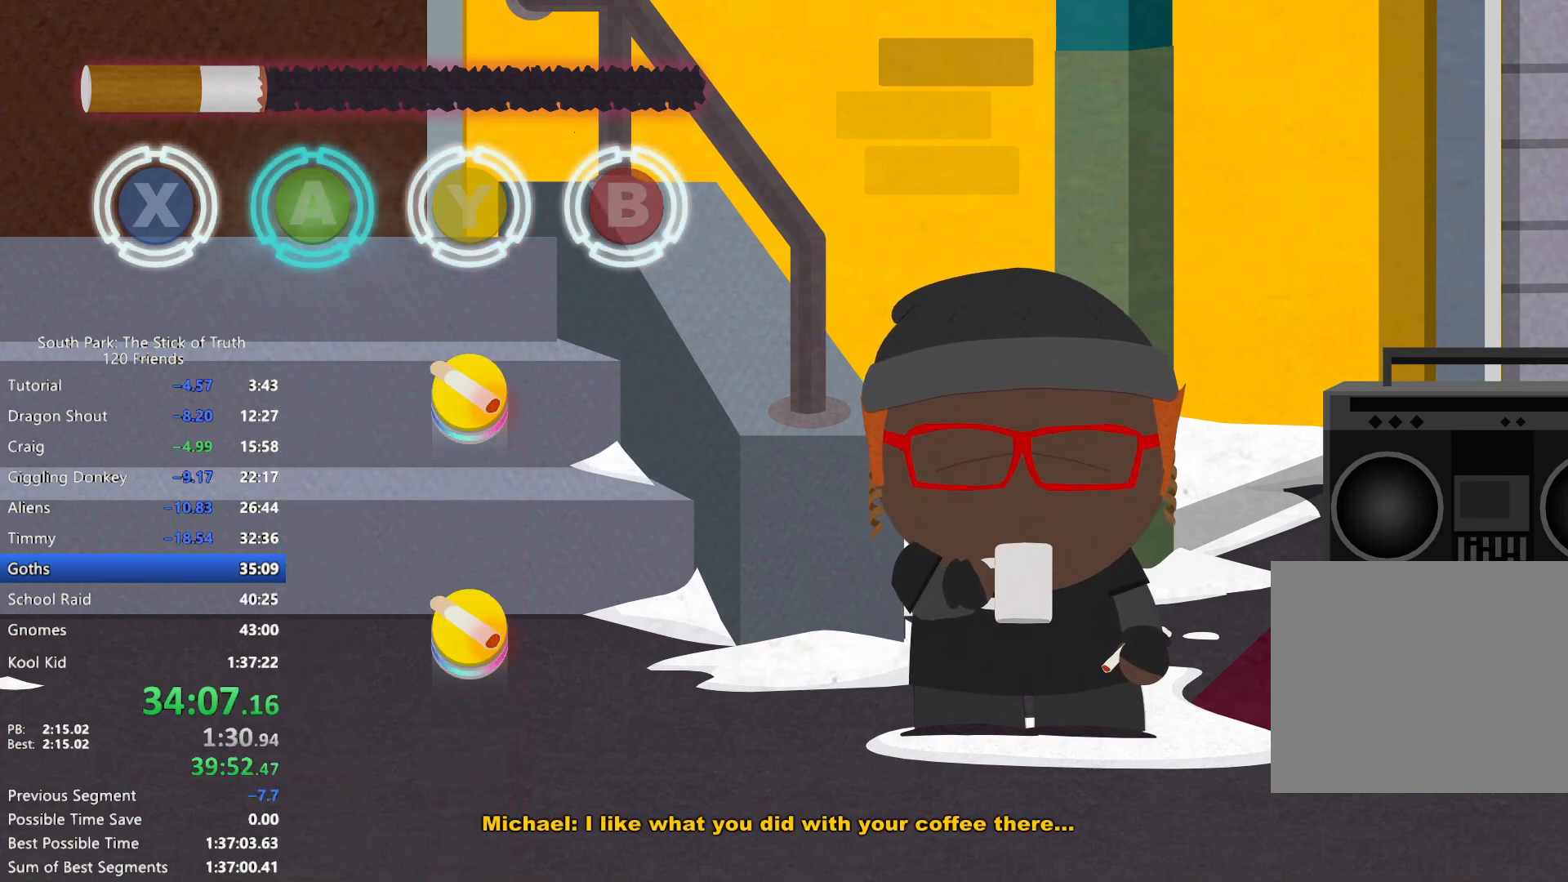
{"dt_ms": 500, "buttons": ["Y"], "left_stick": "center", "right_stick": "center", "events": [[500, "Y", "down"]]}
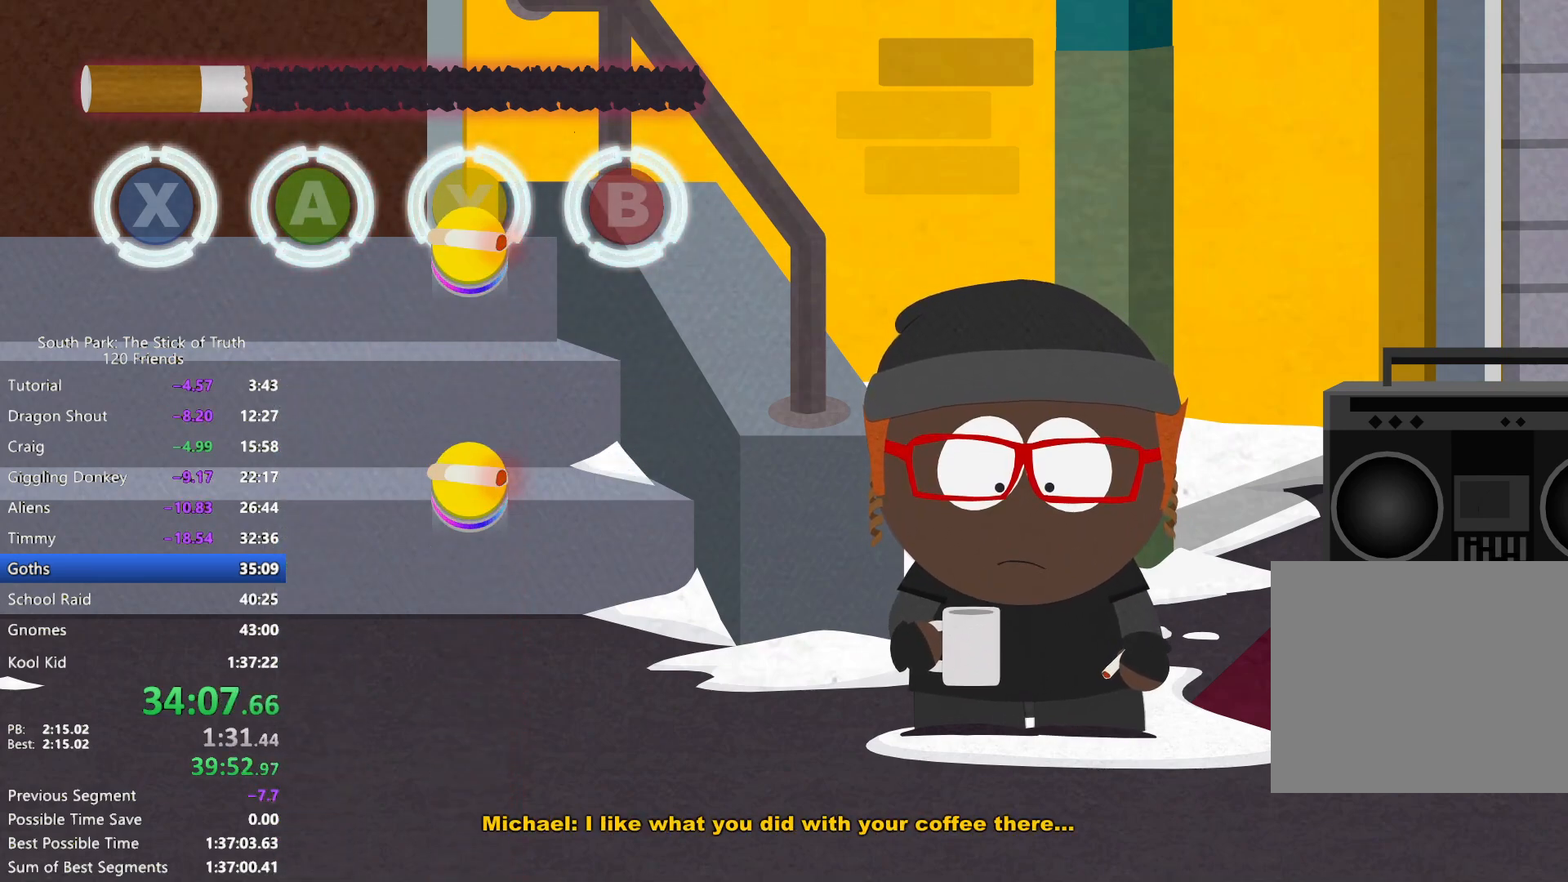
{"dt_ms": 500, "buttons": [], "left_stick": "center", "right_stick": "center", "events": [[100, "Y", "up"]]}
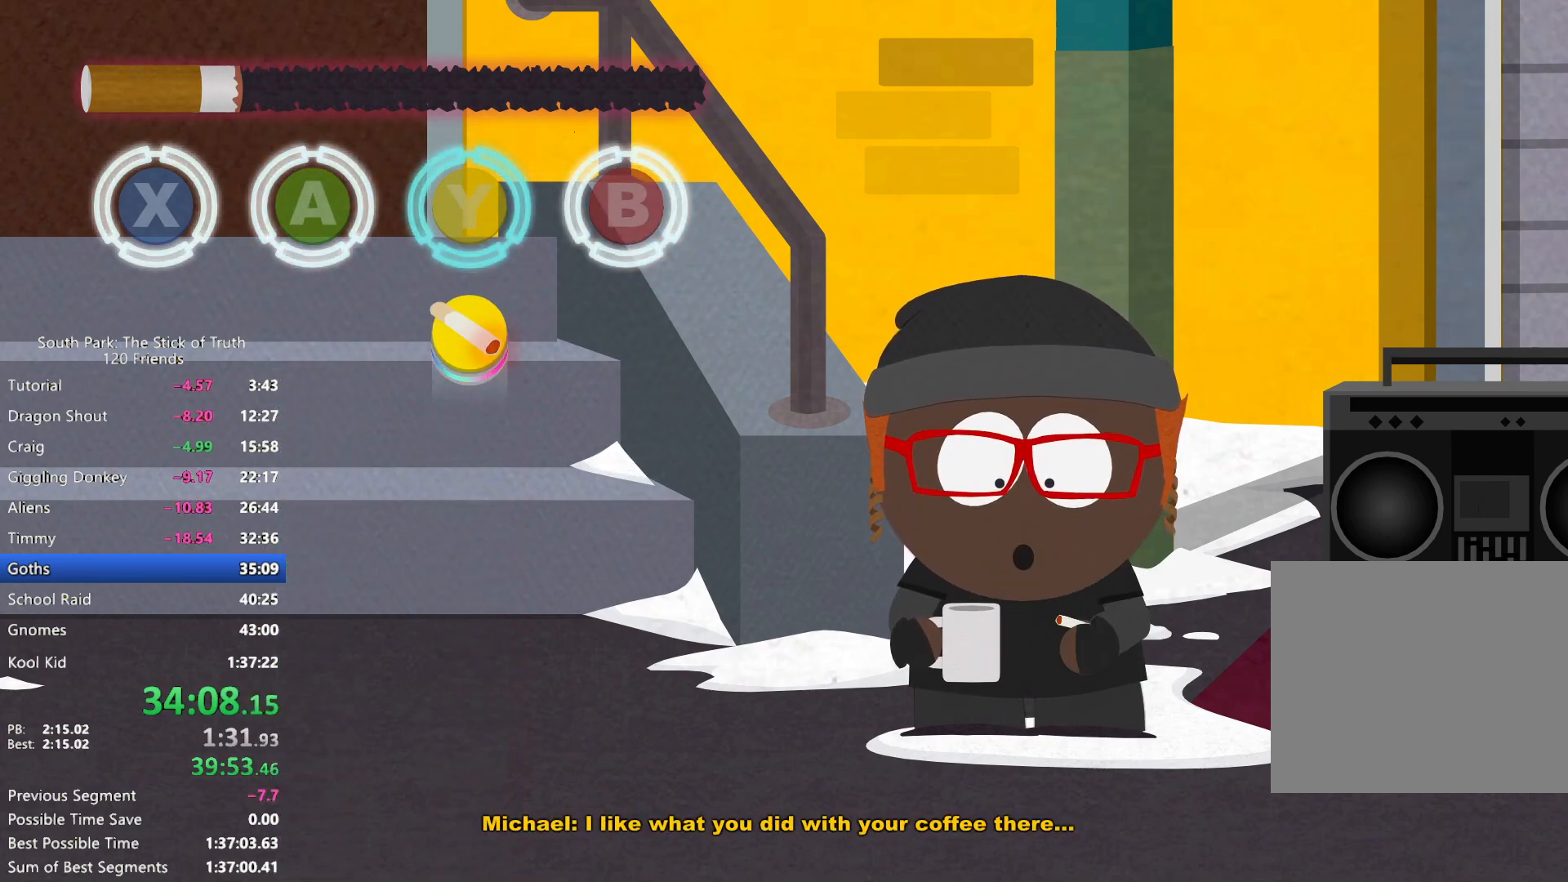
{"dt_ms": 500, "buttons": [], "left_stick": "center", "right_stick": "center", "events": [[267, "Y", "down"], [367, "Y", "up"]]}
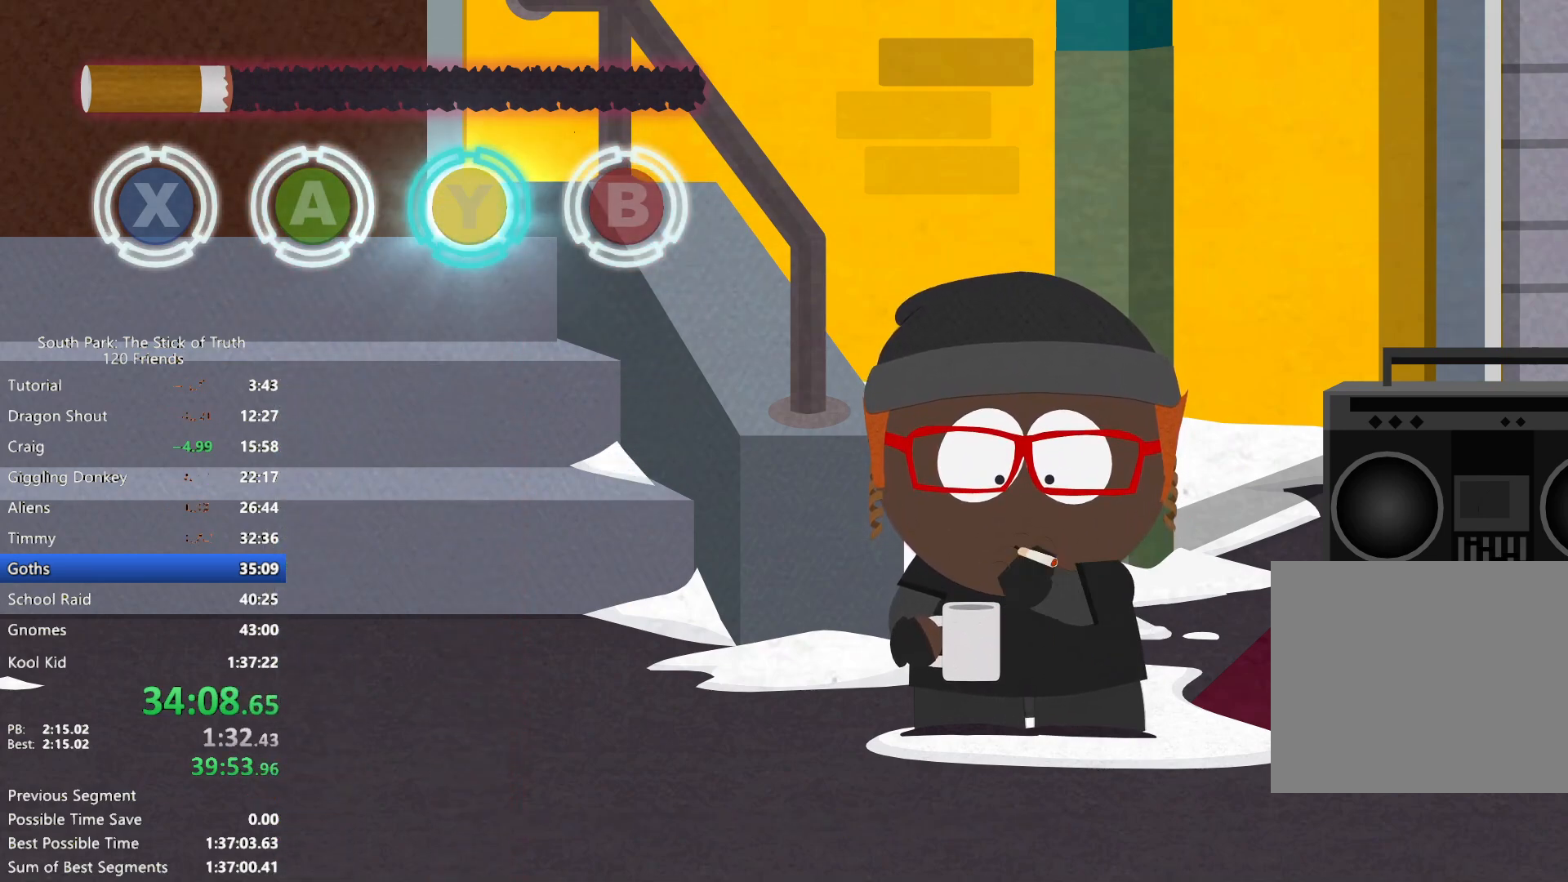
{"dt_ms": 500, "buttons": [], "left_stick": "center", "right_stick": "center", "events": []}
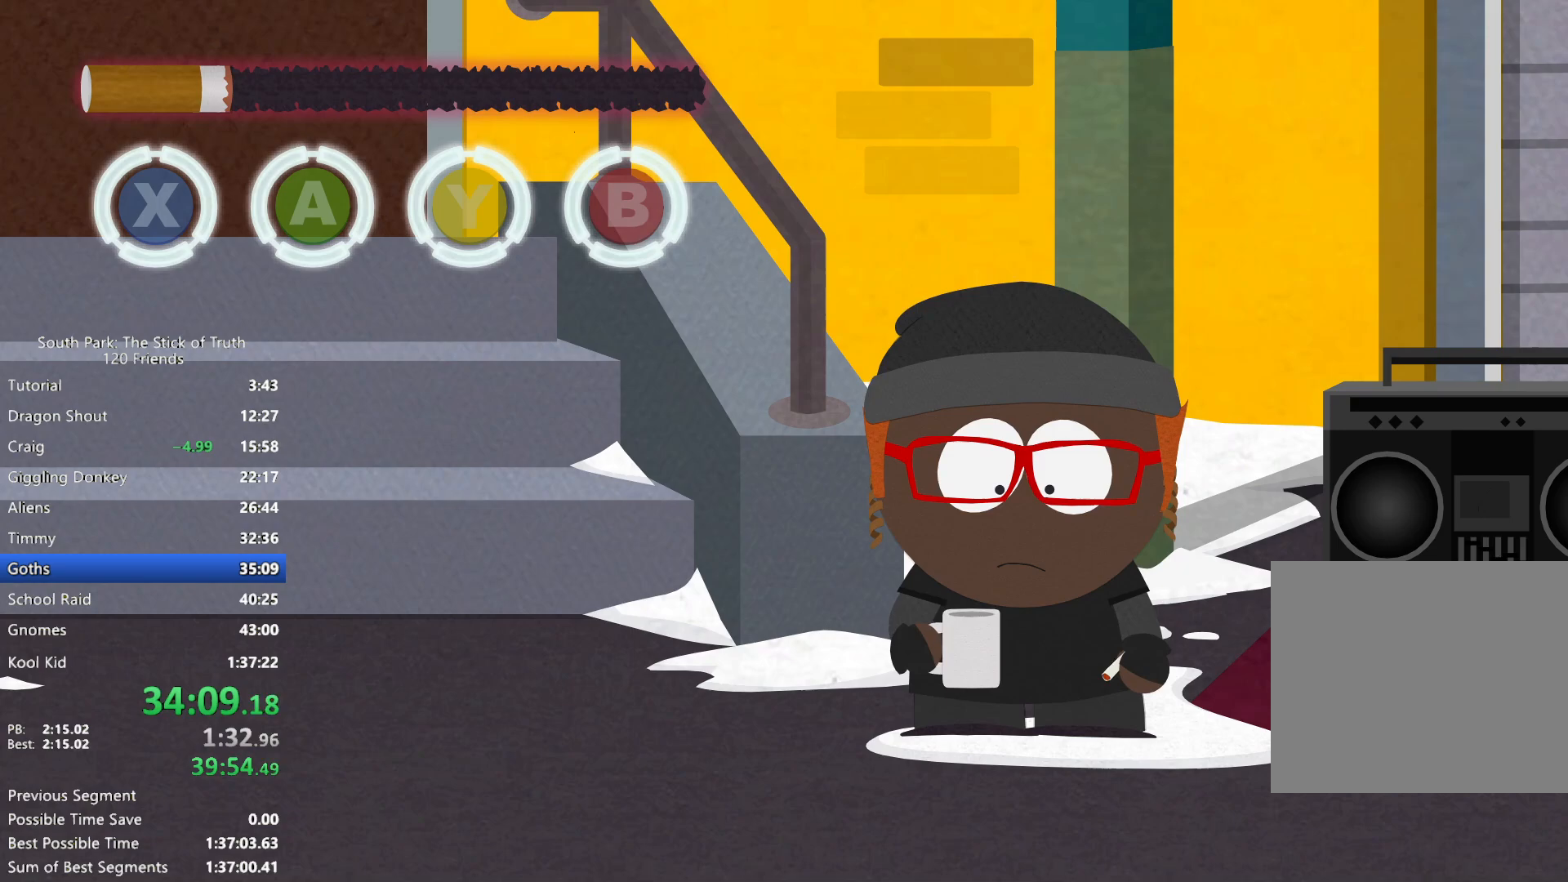
{"dt_ms": 500, "buttons": [], "left_stick": "center", "right_stick": "center", "events": []}
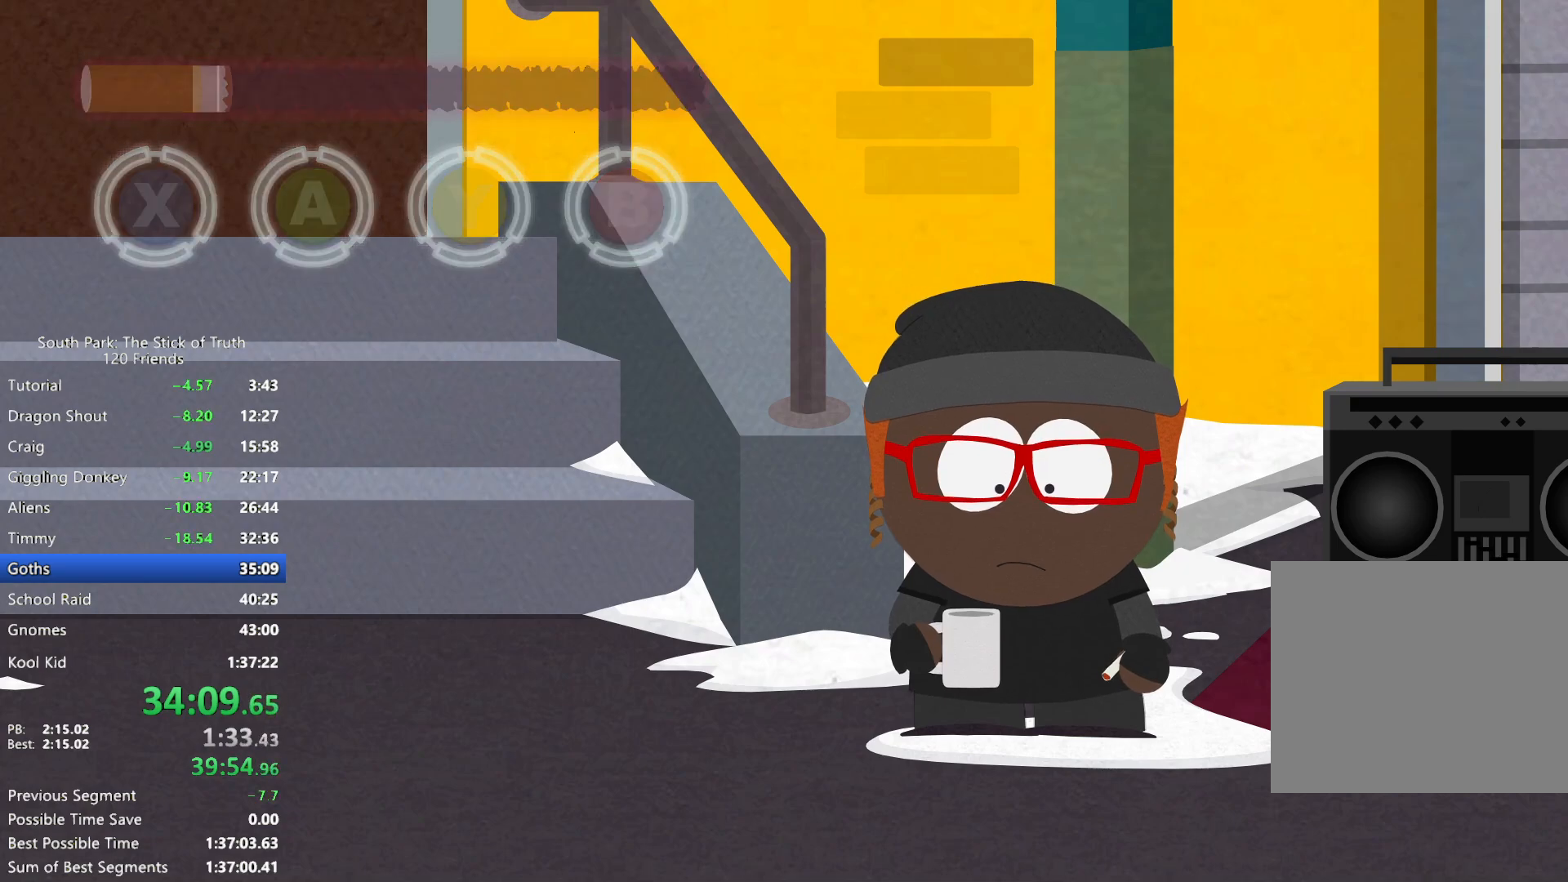
{"dt_ms": 500, "buttons": [], "left_stick": "center", "right_stick": "center", "events": []}
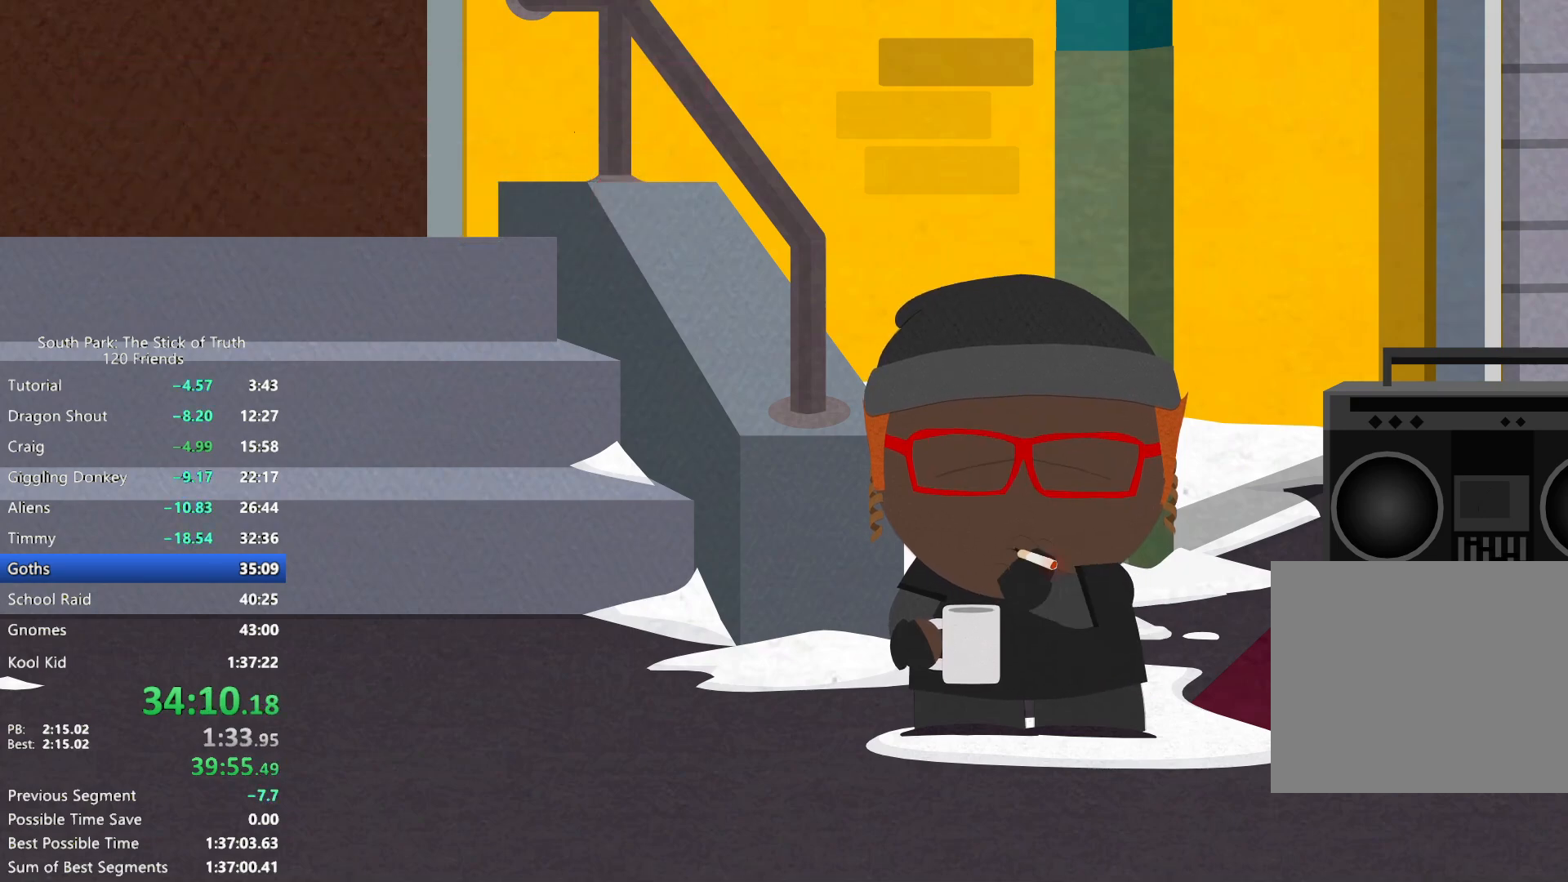
{"dt_ms": 500, "buttons": [], "left_stick": "center", "right_stick": "center", "events": []}
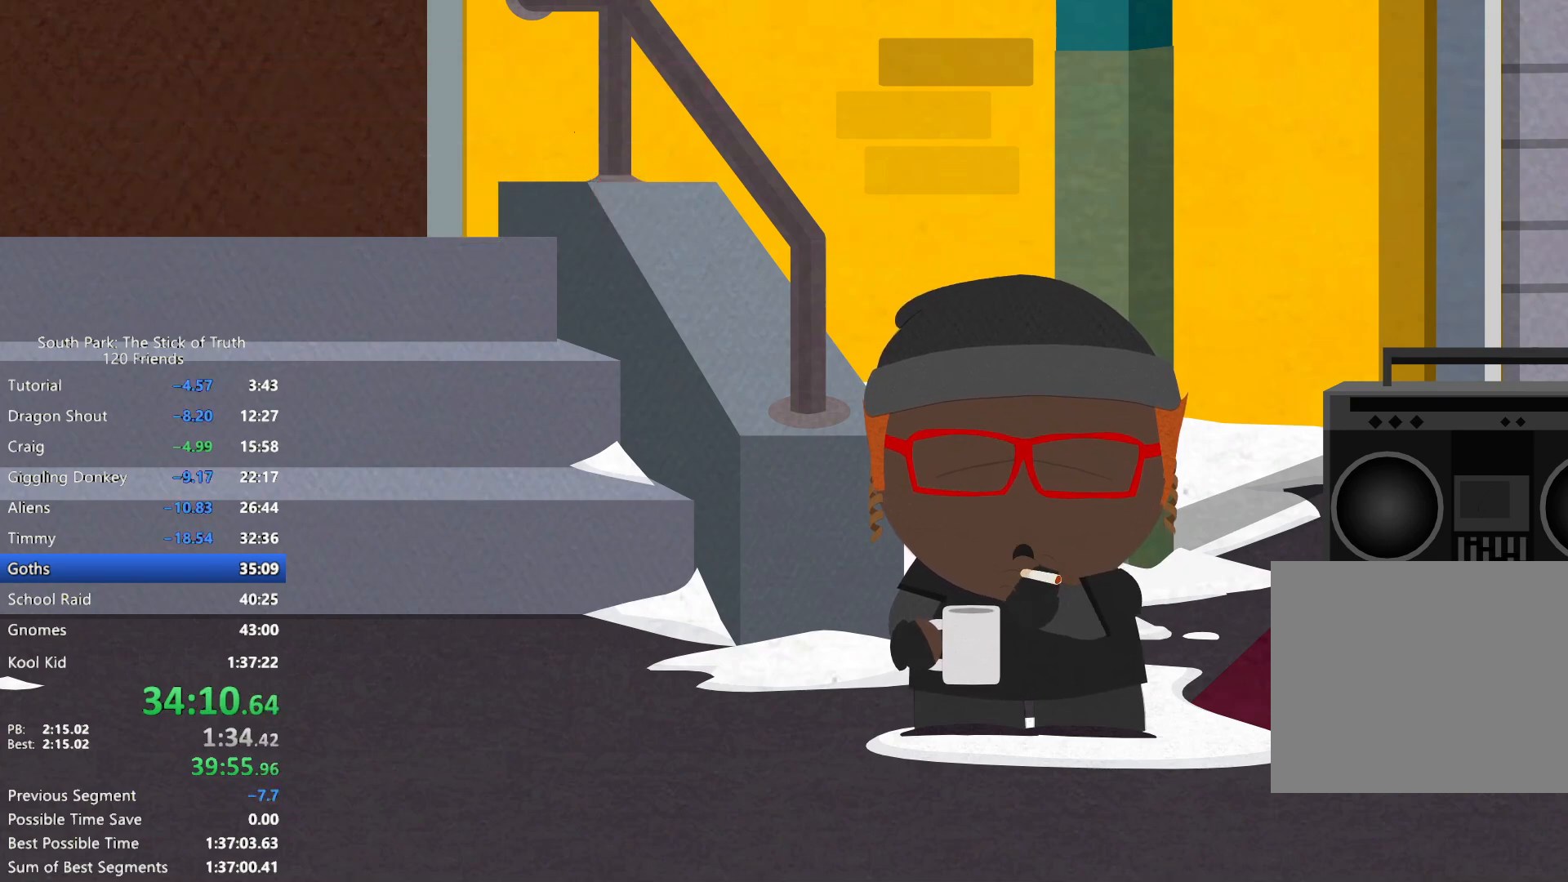
{"dt_ms": 500, "buttons": [], "left_stick": "center", "right_stick": "center", "events": []}
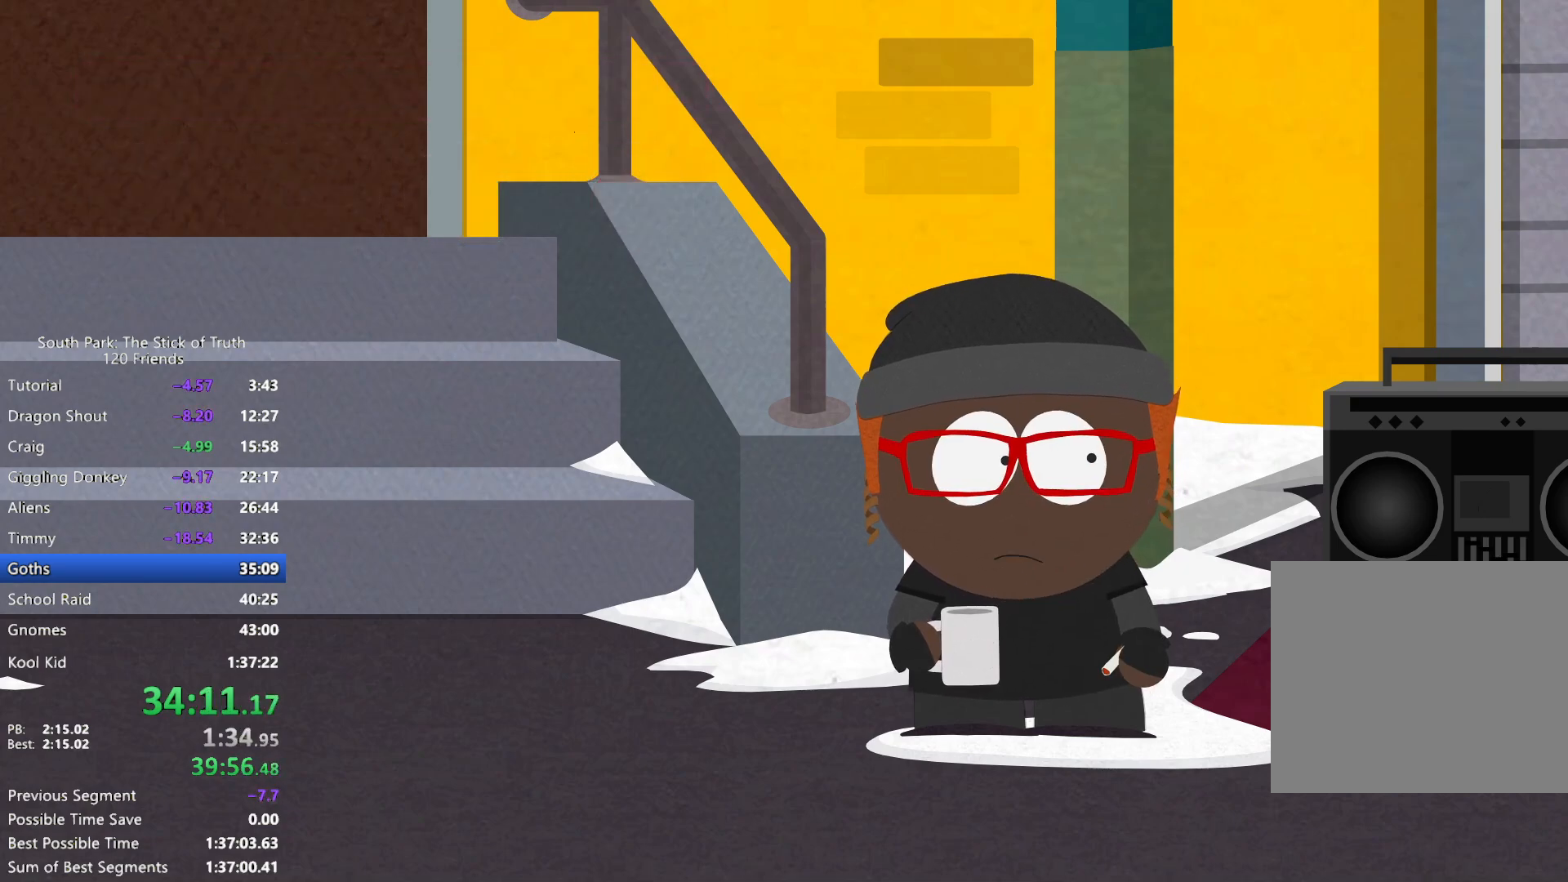
{"dt_ms": 500, "buttons": [], "left_stick": "center", "right_stick": "center", "events": []}
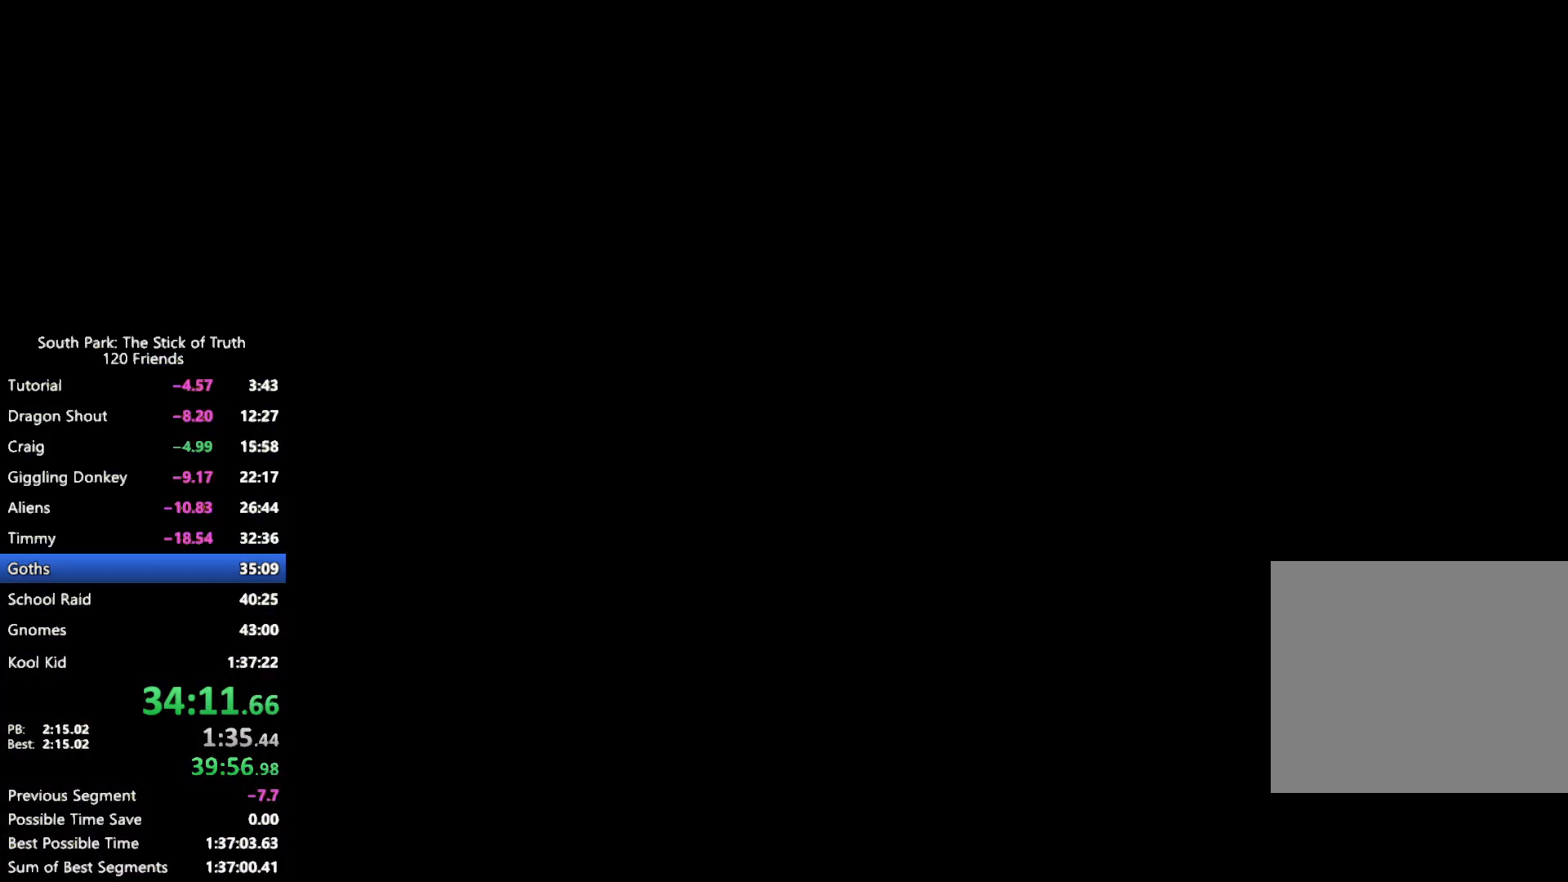
{"dt_ms": 500, "buttons": ["B"], "left_stick": "center", "right_stick": "center", "events": [[300, "B", "down"]]}
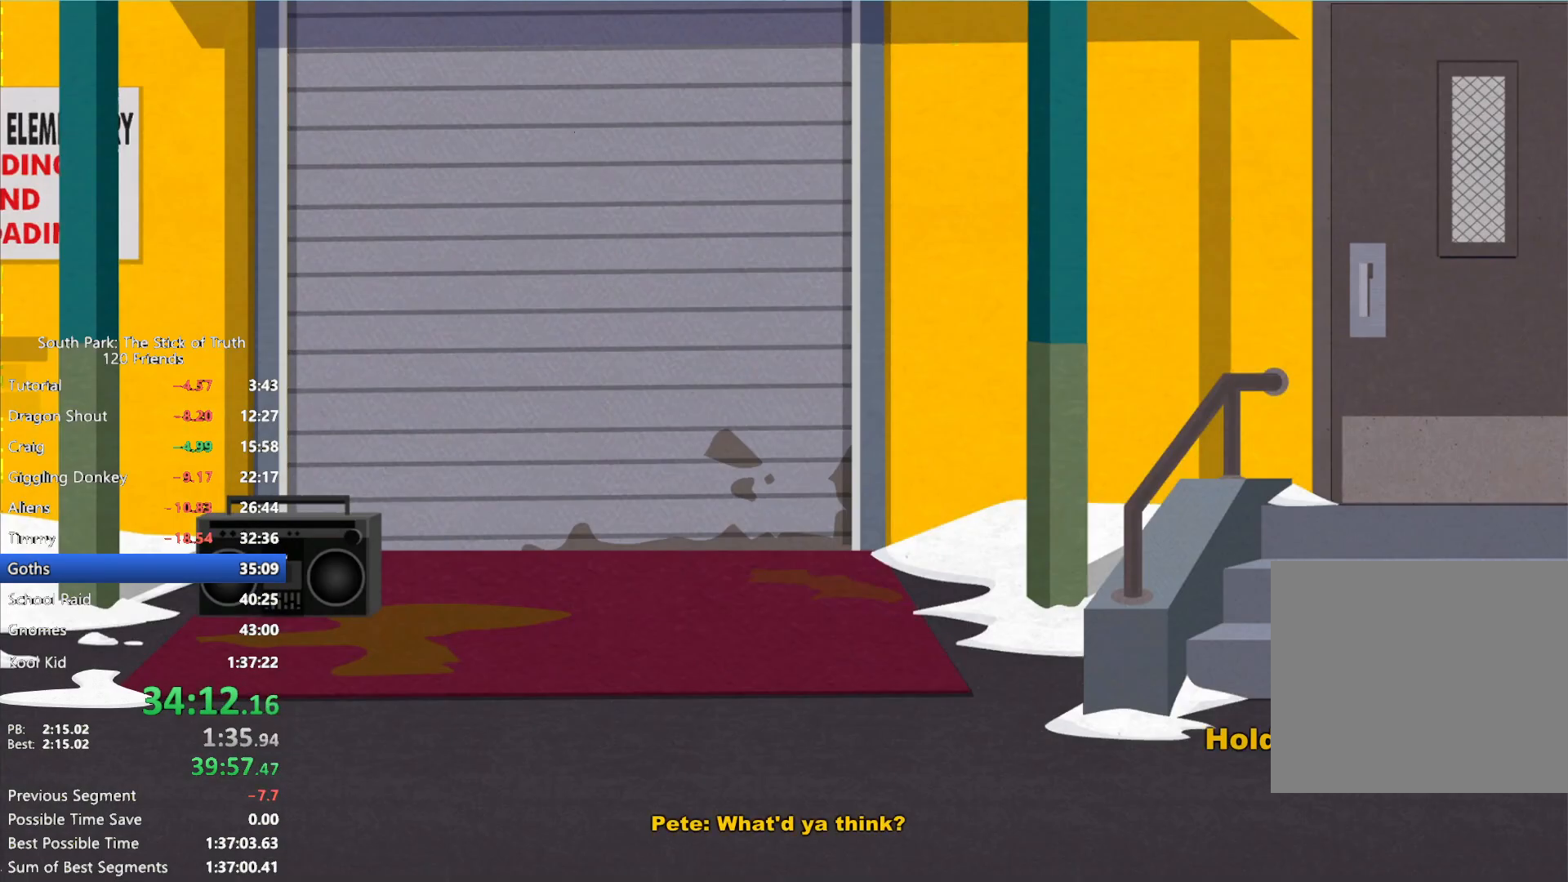
{"dt_ms": 500, "buttons": ["B"], "left_stick": "center", "right_stick": "center", "events": []}
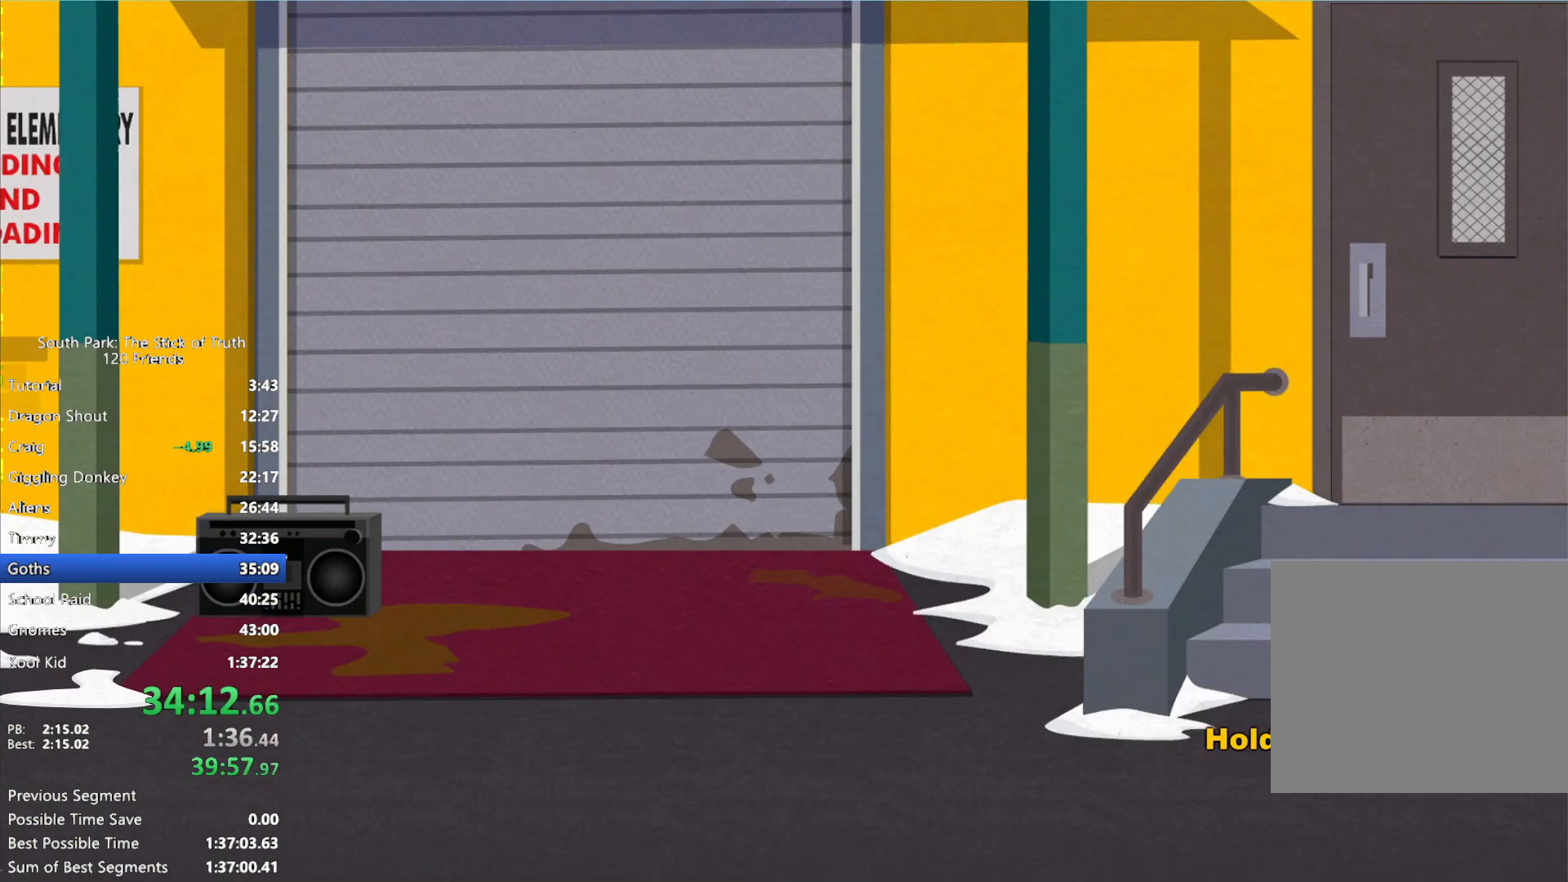
{"dt_ms": 500, "buttons": ["B"], "left_stick": "center", "right_stick": "center", "events": []}
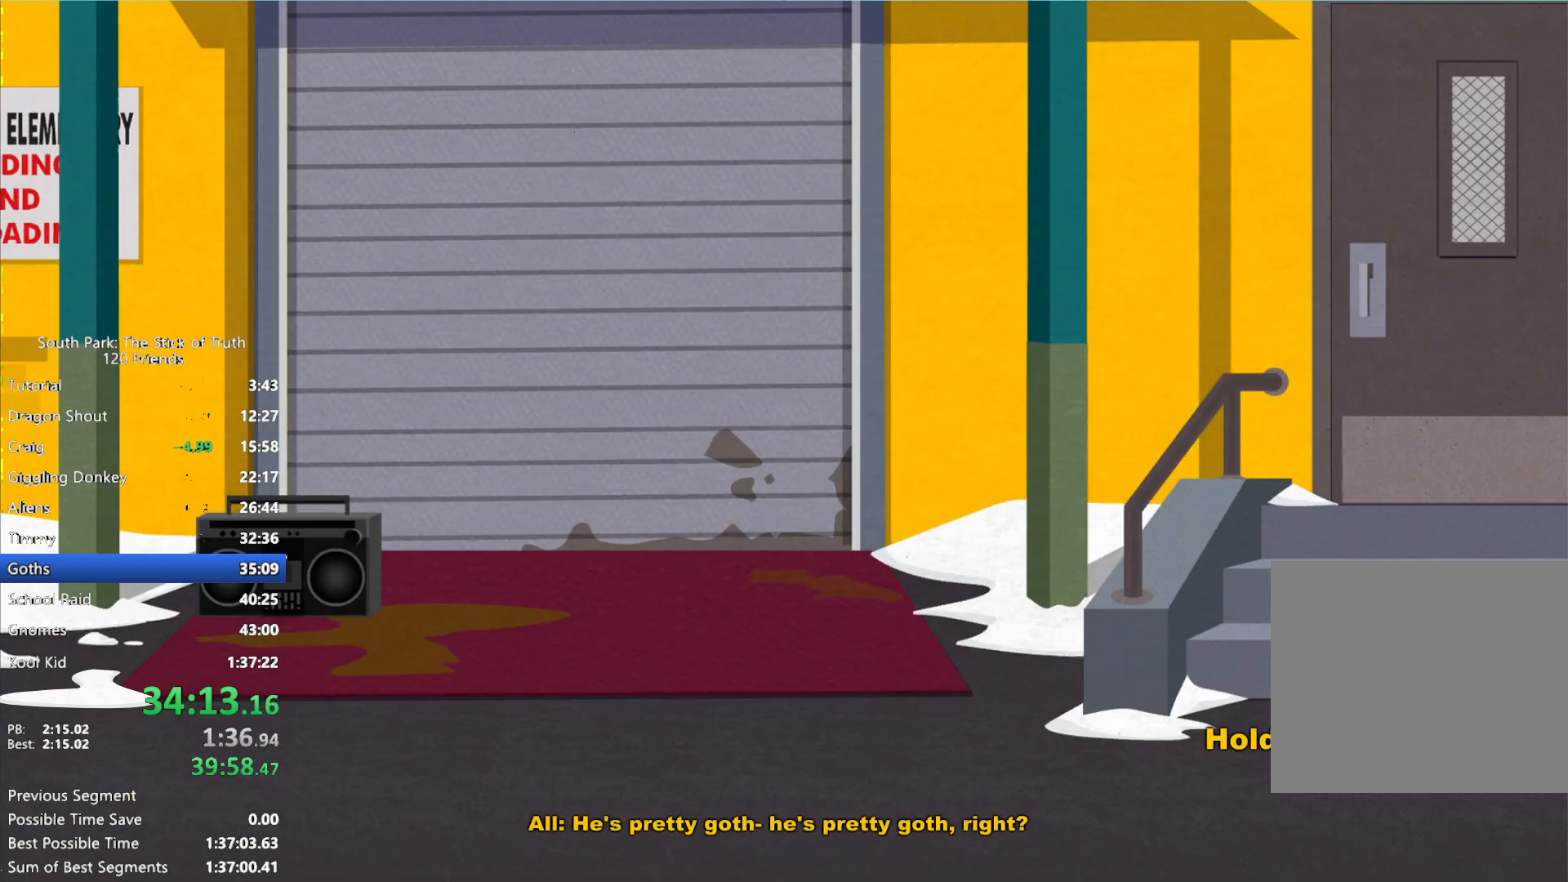
{"dt_ms": 1000, "buttons": ["B"], "left_stick": "left", "right_stick": "center"}
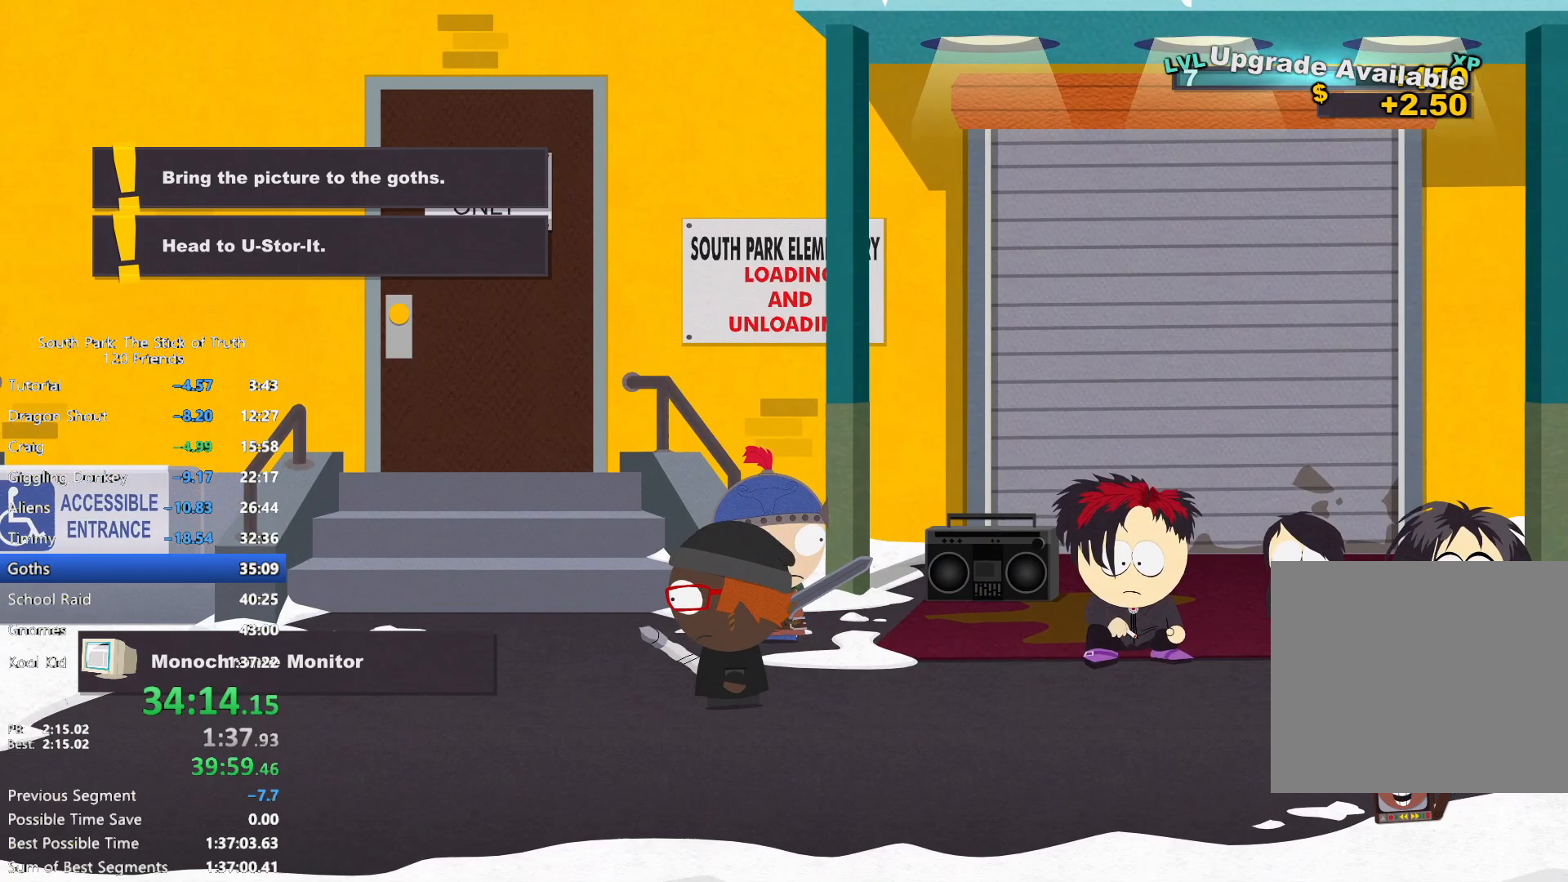
{"dt_ms": 500, "buttons": ["B"], "left_stick": "left", "right_stick": "center"}
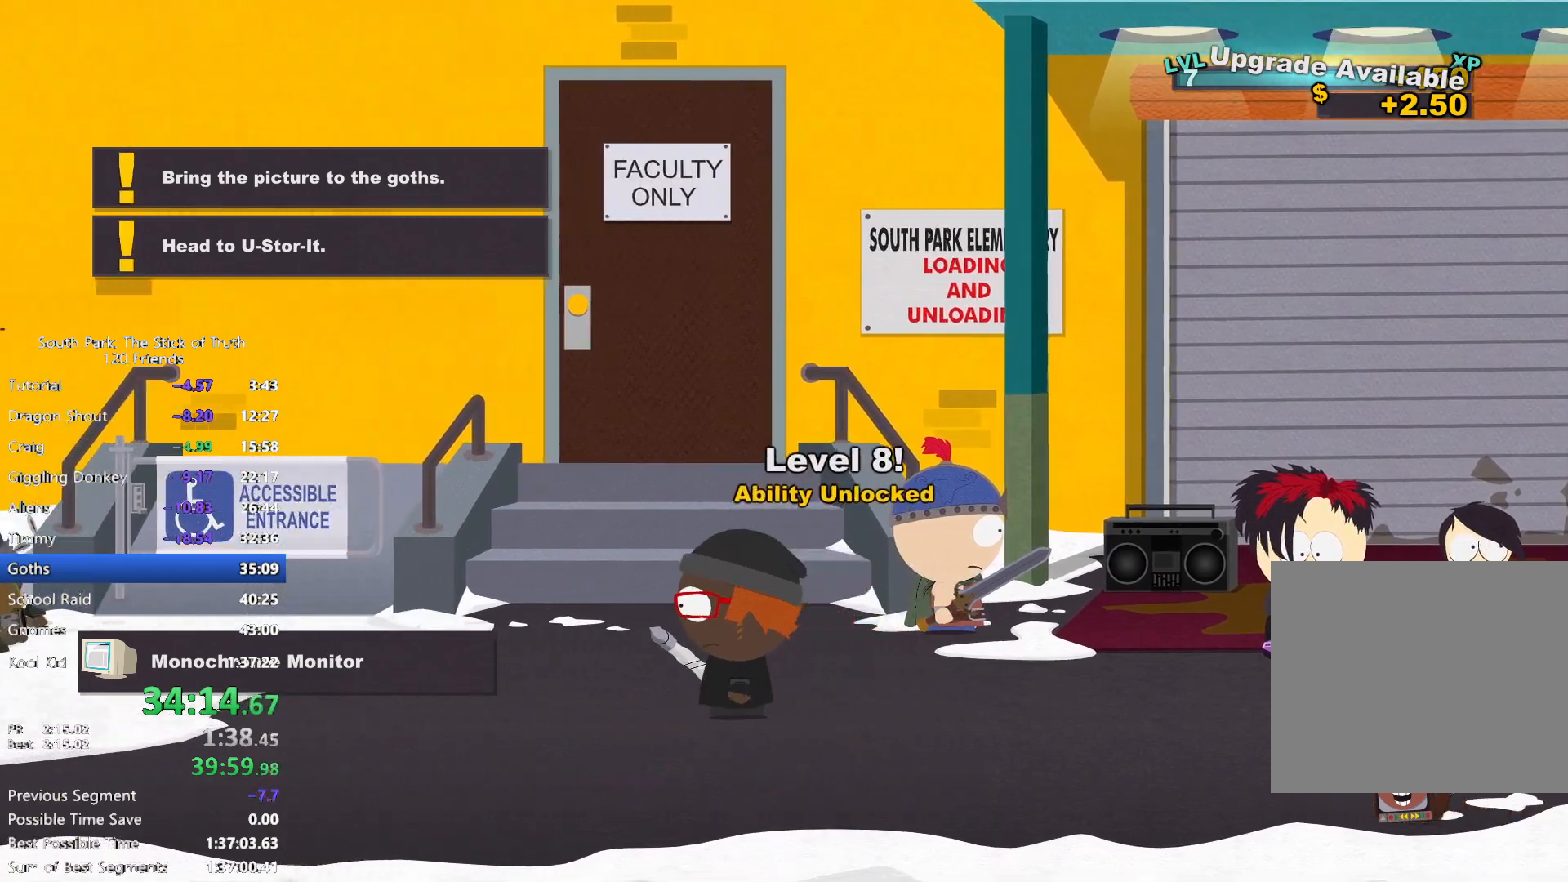
{"dt_ms": 1000, "buttons": ["B"], "left_stick": "left", "right_stick": "center"}